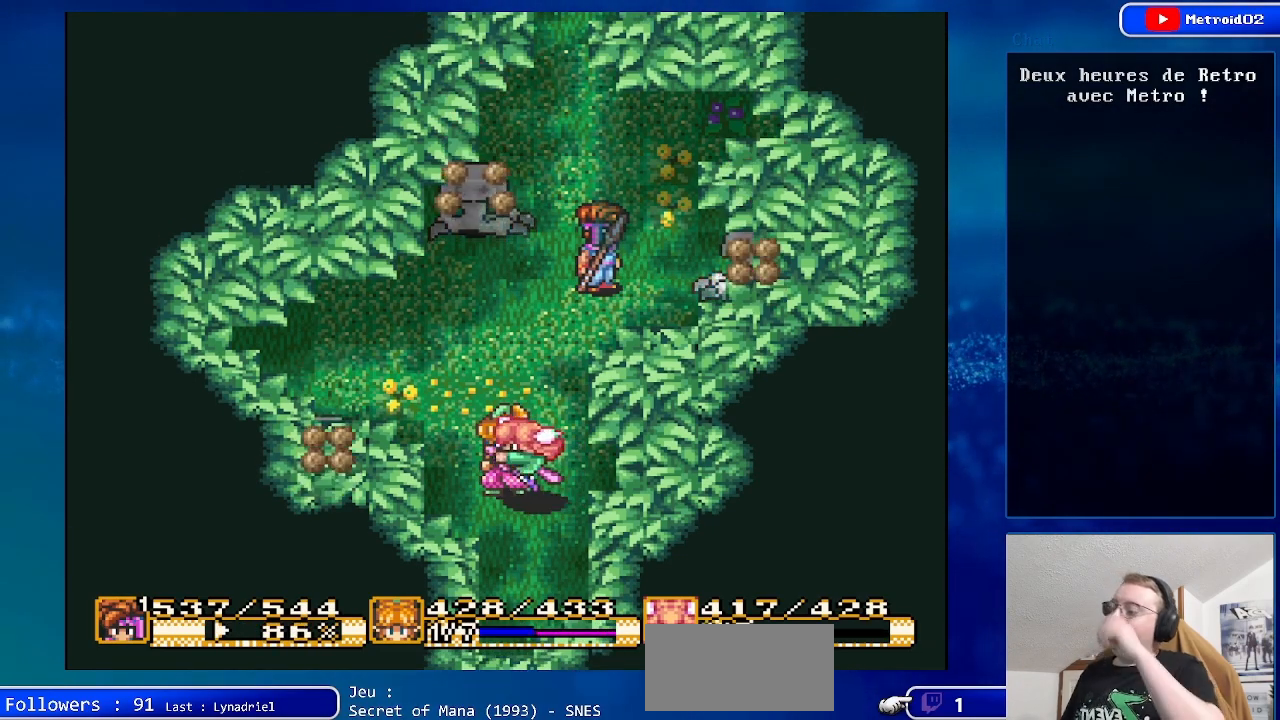
Gameplay with a controller (Nintendo layout); each line is a JSON object with the inputs held at the frame after it. "events" lists button and stick changes between this image and that frame as [ms after this image, input, new state], when the widget could be followed in between. Not read: L1 L3 R1 R3.
{"buttons": [], "events": []}
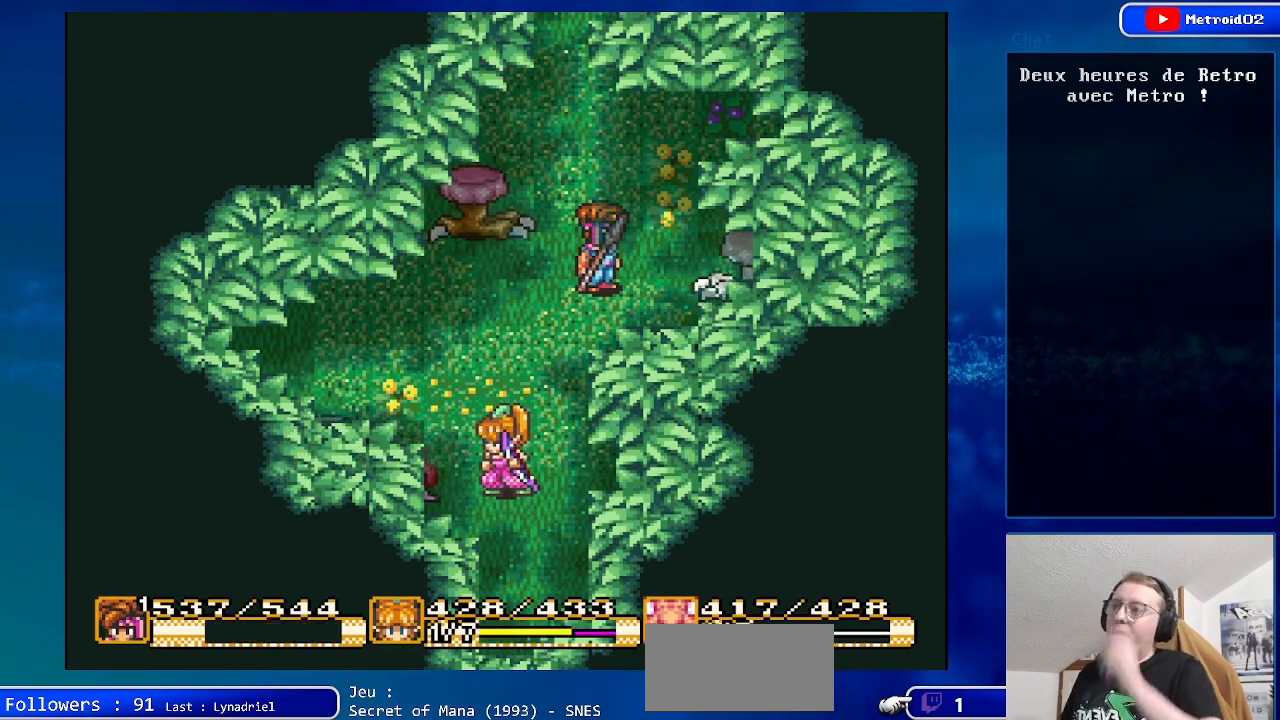
{"buttons": [], "events": []}
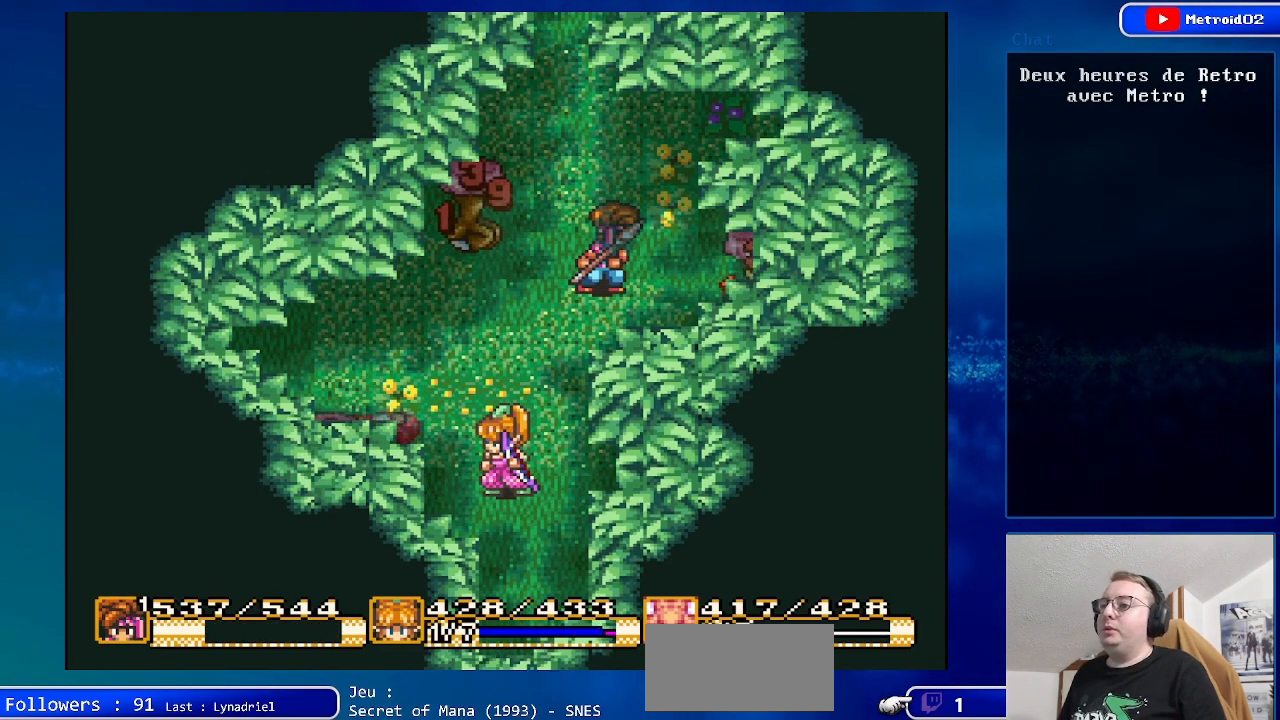
{"buttons": [], "events": []}
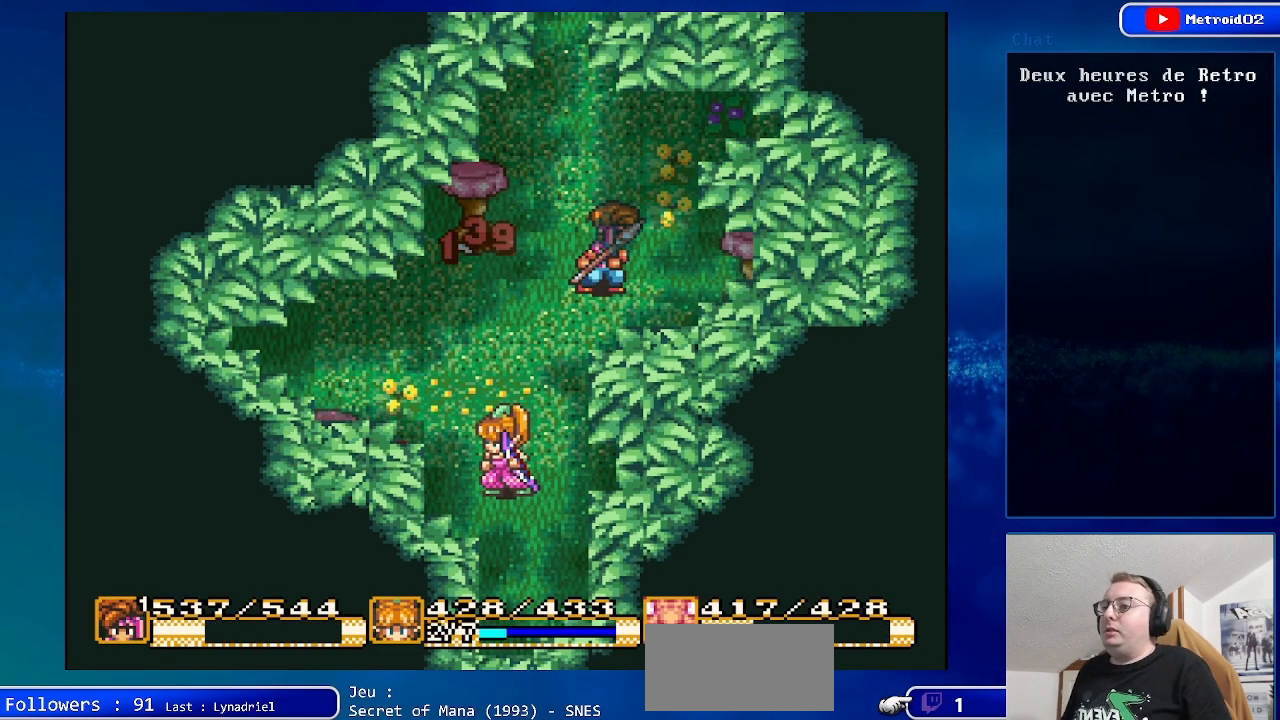
{"buttons": [], "events": [[150, "DPAD_RIGHT", "down"], [183, "DPAD_UP", "down"], [250, "DPAD_RIGHT", "up"], [333, "DPAD_UP", "up"]]}
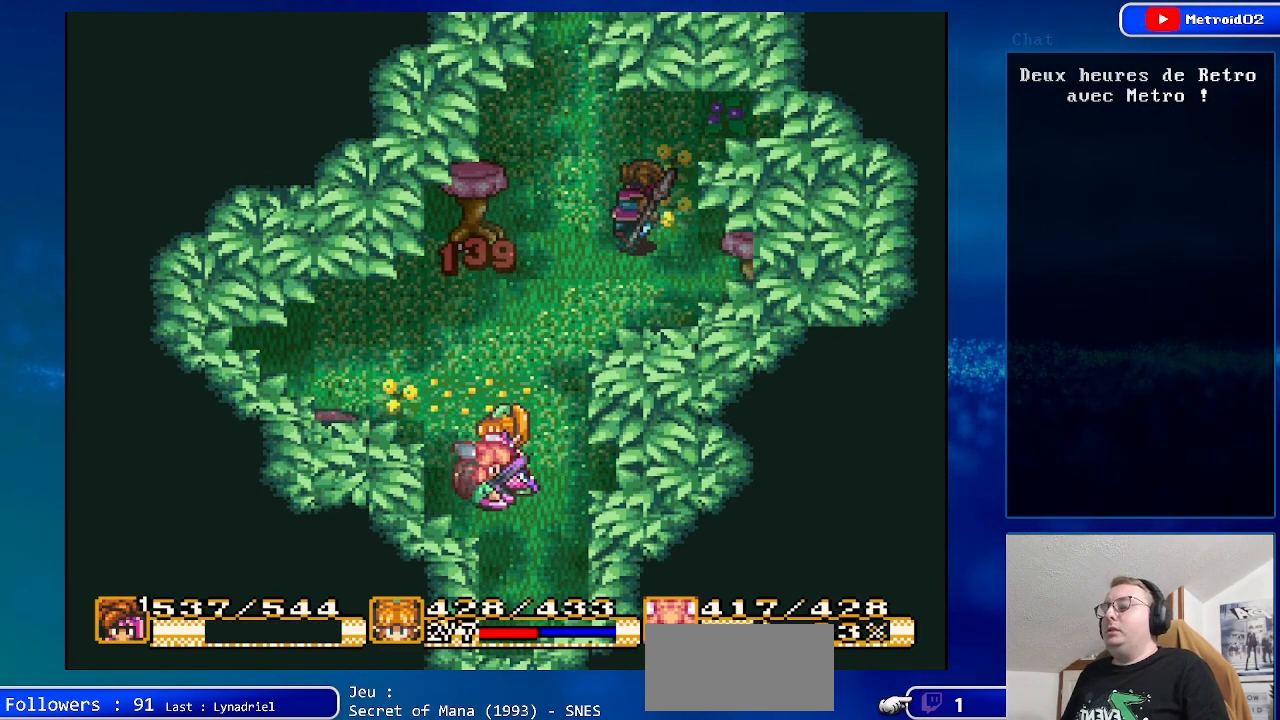
{"buttons": [], "events": [[200, "DPAD_LEFT", "down"], [283, "DPAD_LEFT", "up"]]}
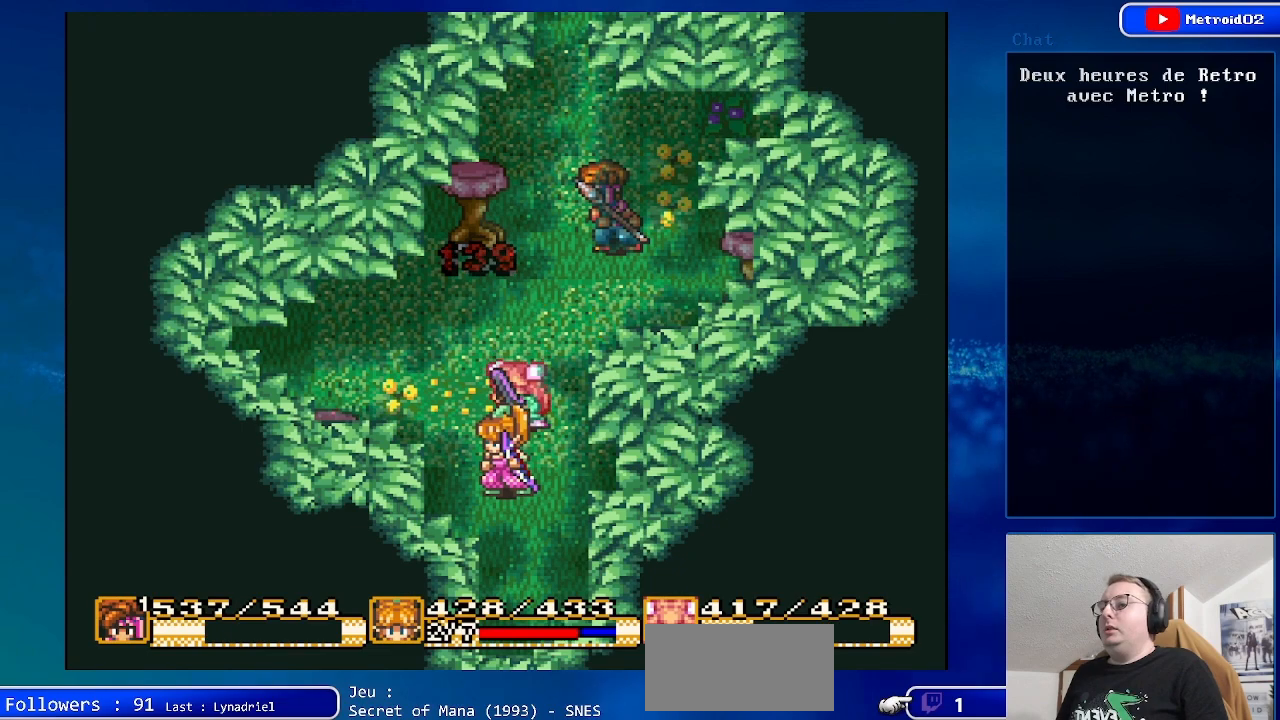
{"buttons": [], "events": [[367, "DPAD_LEFT", "down"], [500, "DPAD_LEFT", "up"]]}
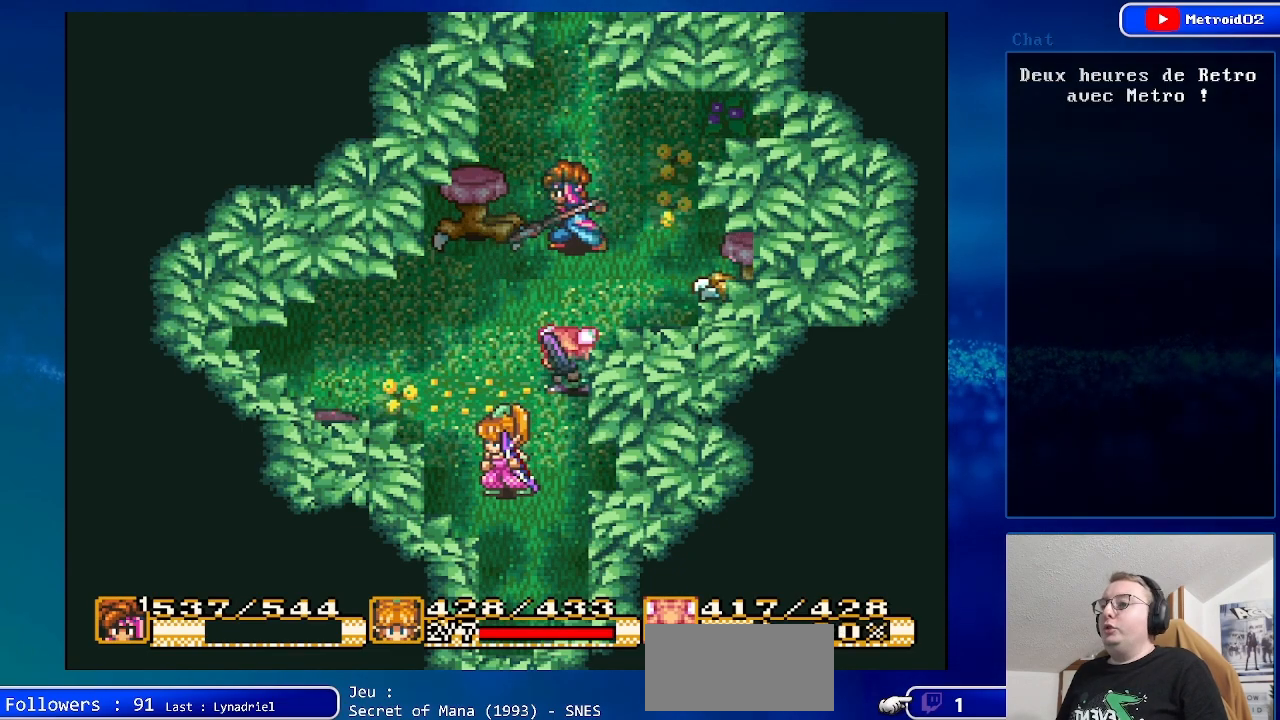
{"buttons": [], "events": [[100, "A", "down"], [300, "A", "up"]]}
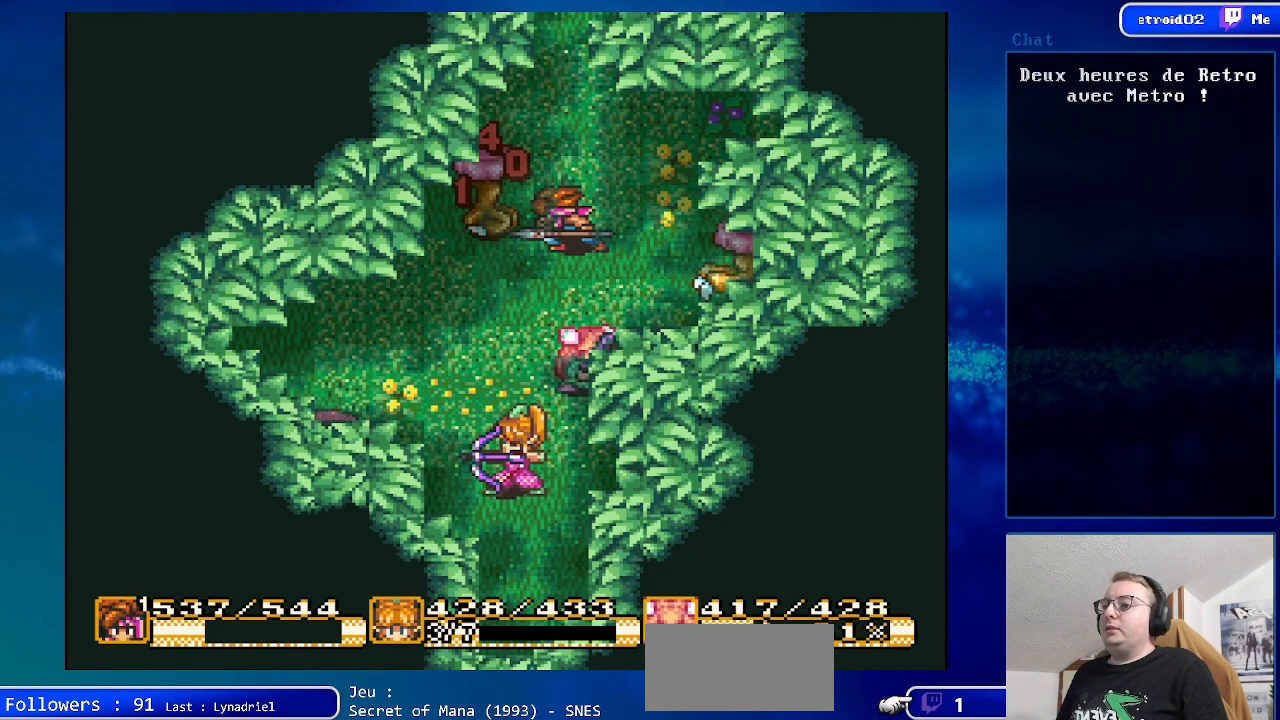
{"buttons": [], "events": [[267, "DPAD_DOWN", "down"], [450, "DPAD_DOWN", "up"]]}
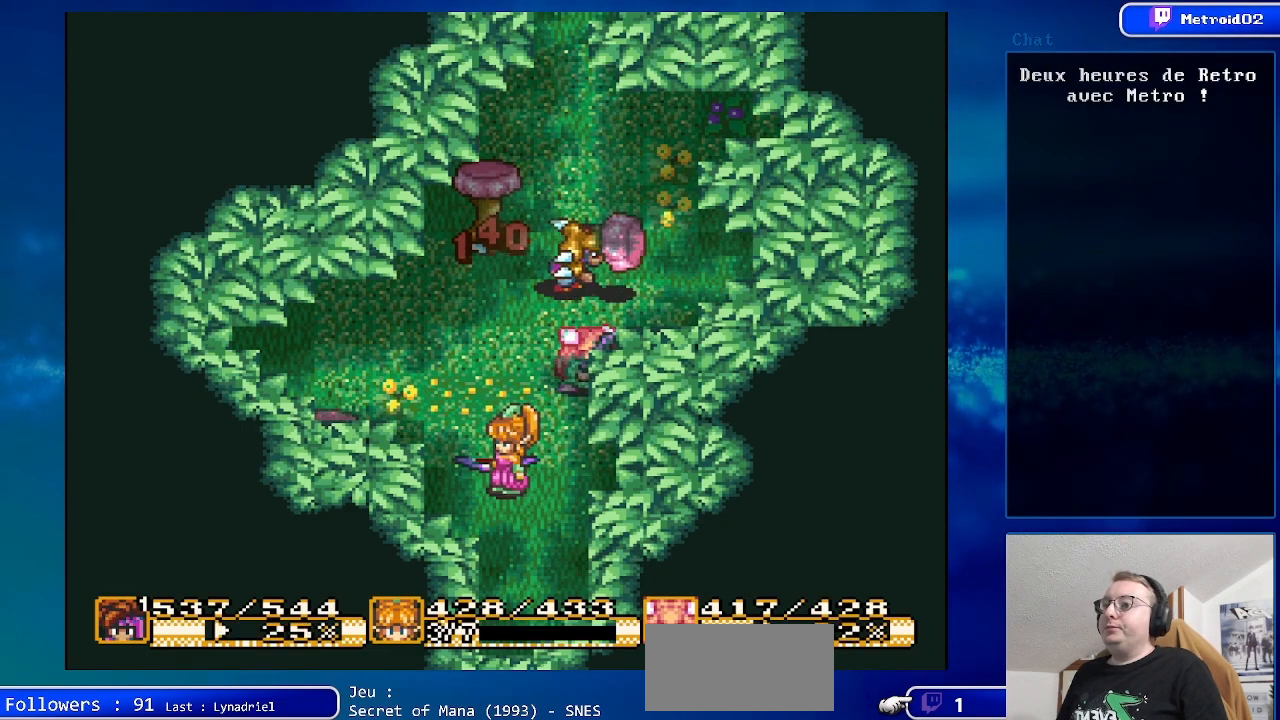
{"buttons": ["DPAD_DOWN"], "events": [[33, "DPAD_LEFT", "down"], [250, "DPAD_DOWN", "down"], [283, "DPAD_LEFT", "up"]]}
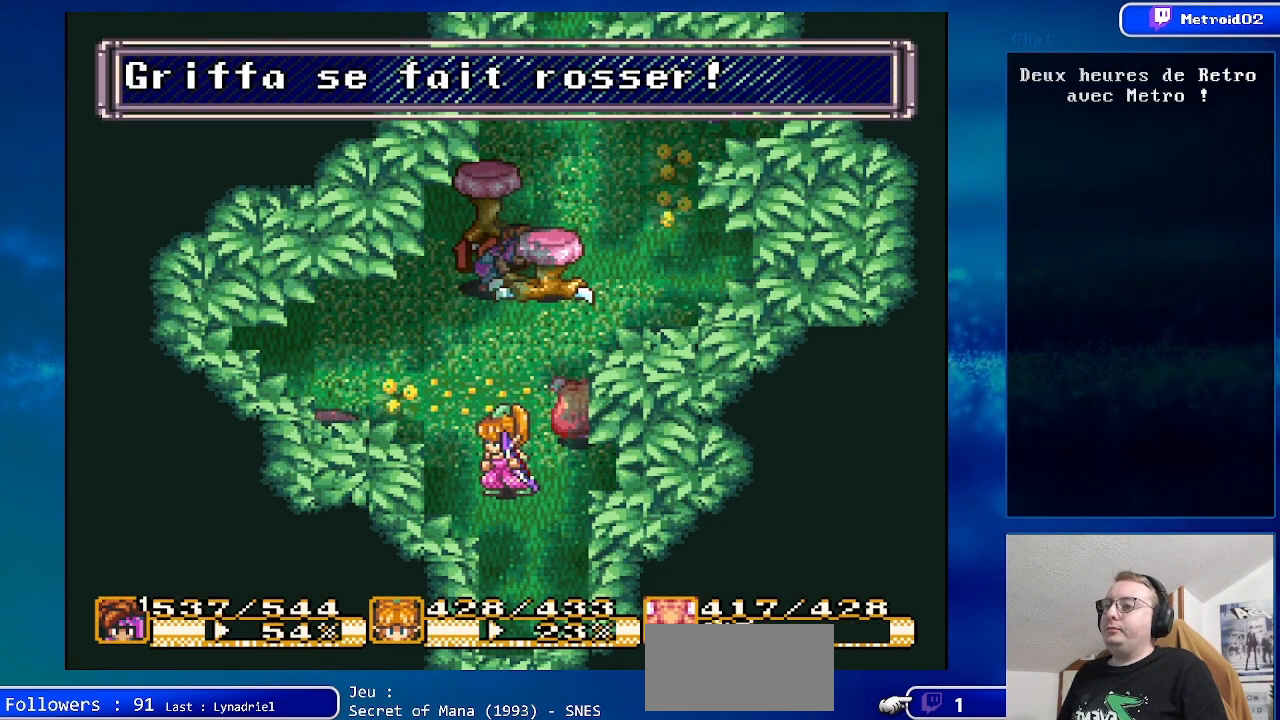
{"buttons": ["DPAD_LEFT"], "events": [[200, "DPAD_DOWN", "up"], [433, "DPAD_LEFT", "down"]]}
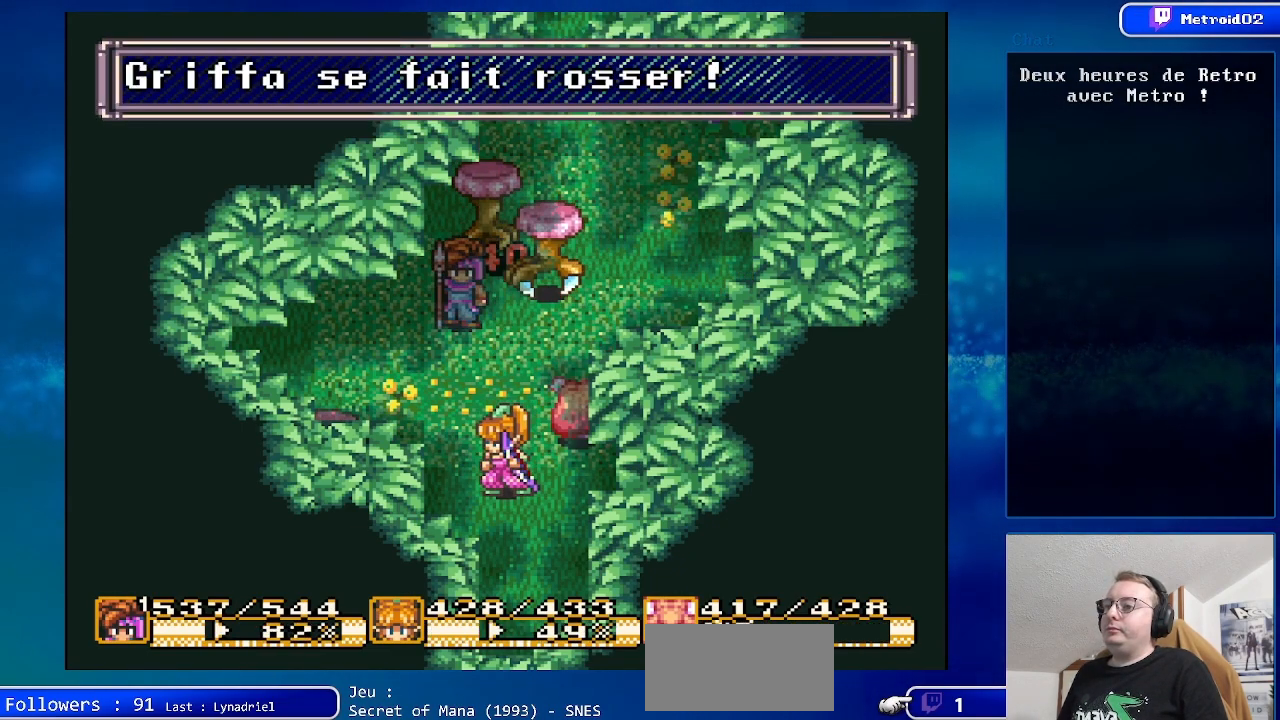
{"buttons": [], "events": [[83, "DPAD_LEFT", "up"], [183, "DPAD_DOWN", "down"], [283, "DPAD_RIGHT", "down"], [433, "DPAD_DOWN", "up"], [450, "DPAD_RIGHT", "up"]]}
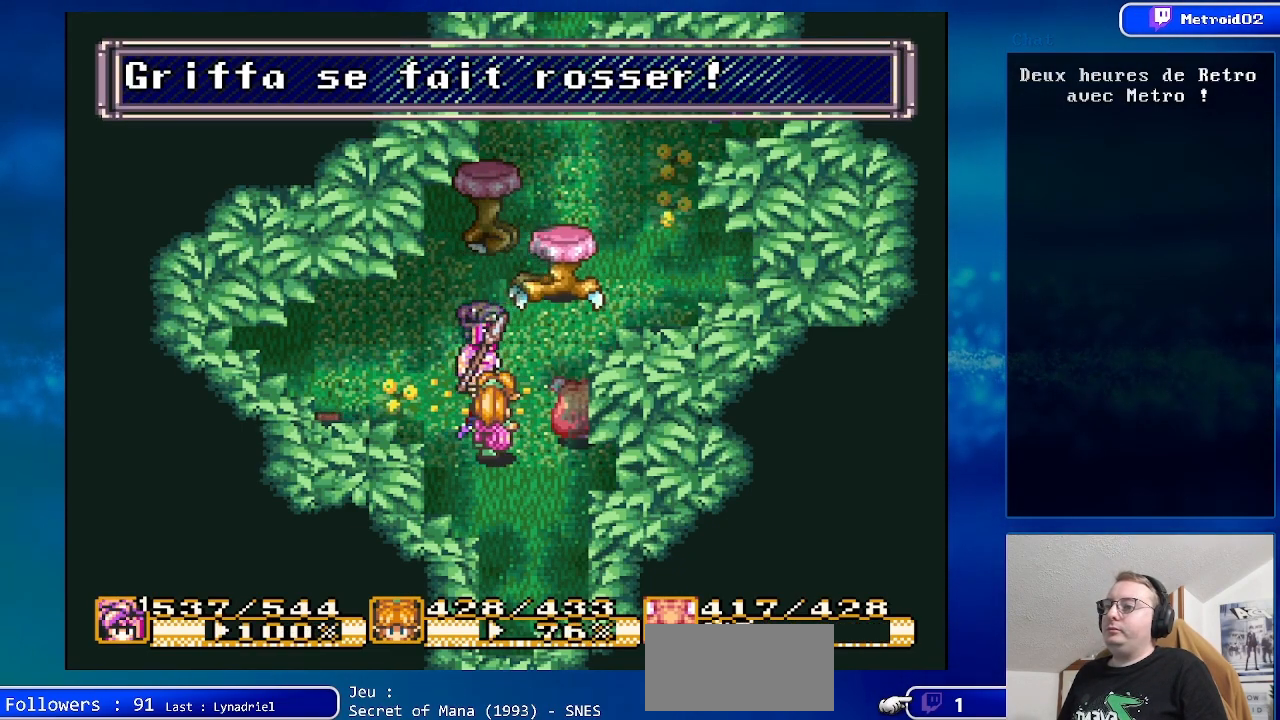
{"buttons": ["A"], "events": [[83, "DPAD_RIGHT", "down"], [167, "DPAD_RIGHT", "up"], [167, "DPAD_UP", "down"], [383, "A", "down"], [500, "DPAD_UP", "up"]]}
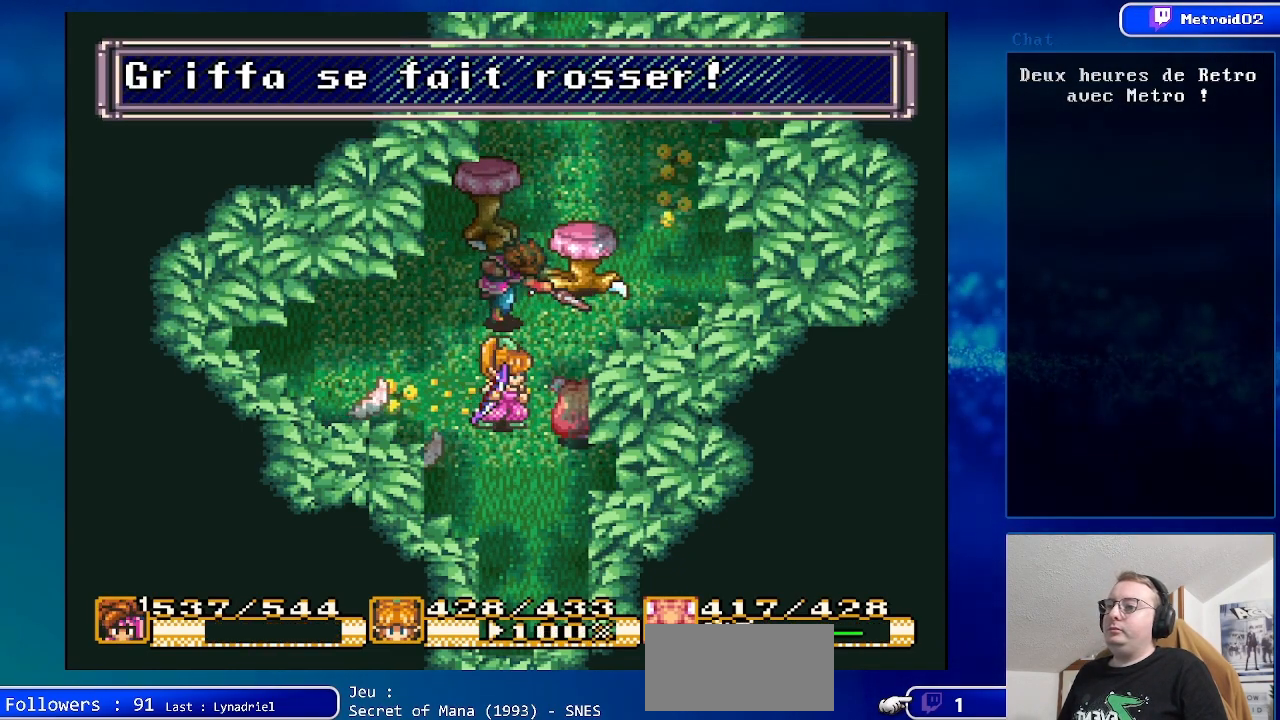
{"buttons": [], "events": [[150, "A", "up"]]}
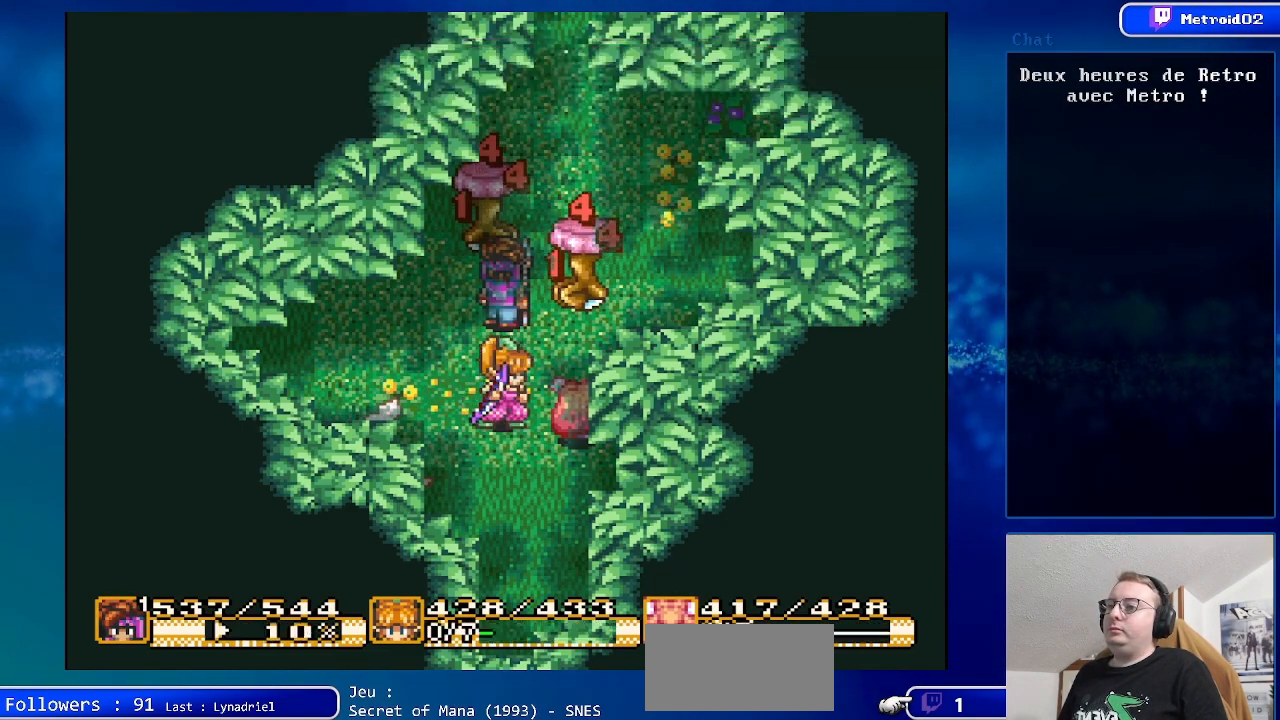
{"buttons": [], "events": [[100, "DPAD_LEFT", "down"], [183, "DPAD_DOWN", "down"], [233, "DPAD_LEFT", "up"], [433, "DPAD_DOWN", "up"]]}
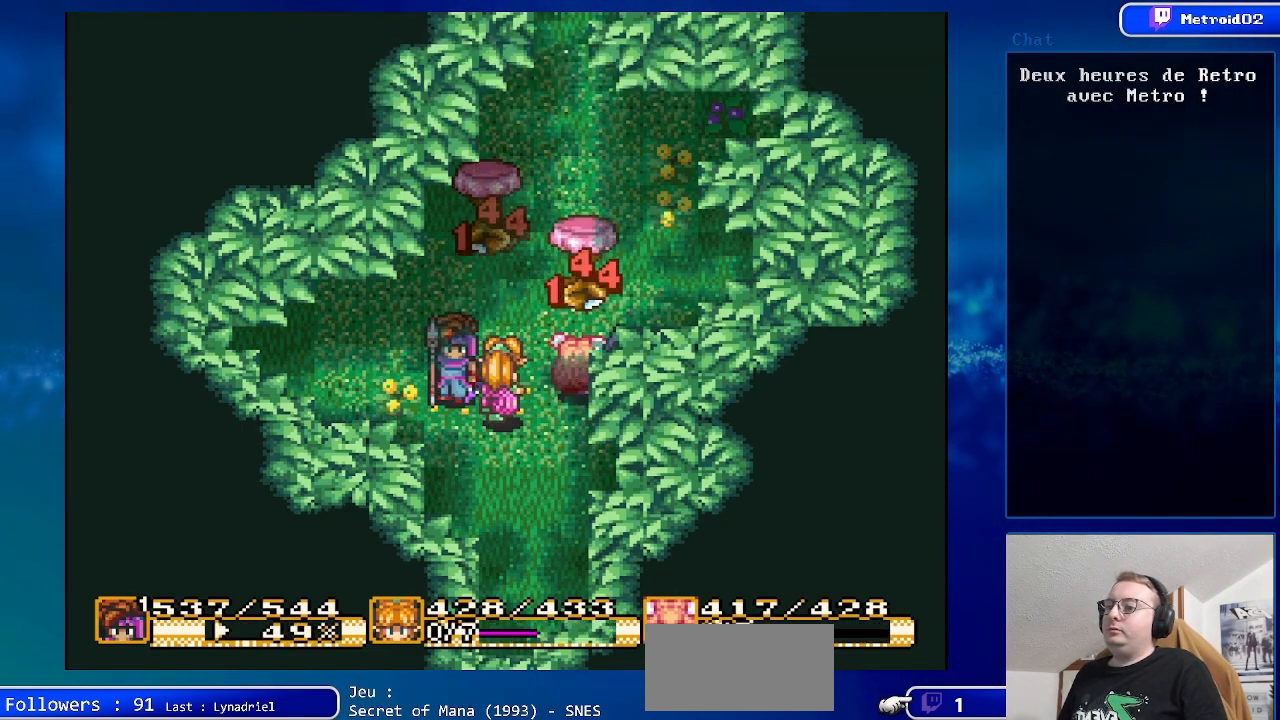
{"buttons": ["DPAD_UP"], "events": [[100, "DPAD_RIGHT", "down"], [183, "DPAD_RIGHT", "up"], [433, "DPAD_UP", "down"]]}
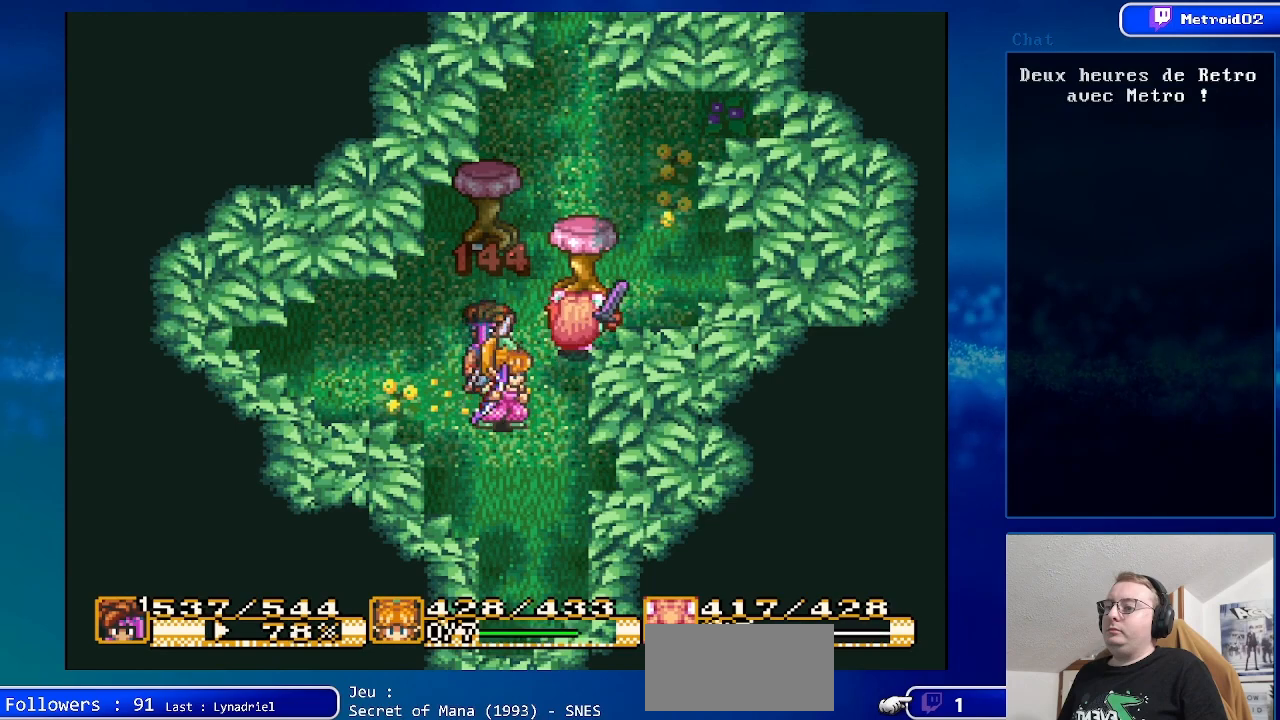
{"buttons": [], "events": [[50, "DPAD_UP", "up"], [250, "DPAD_RIGHT", "down"], [333, "DPAD_RIGHT", "up"]]}
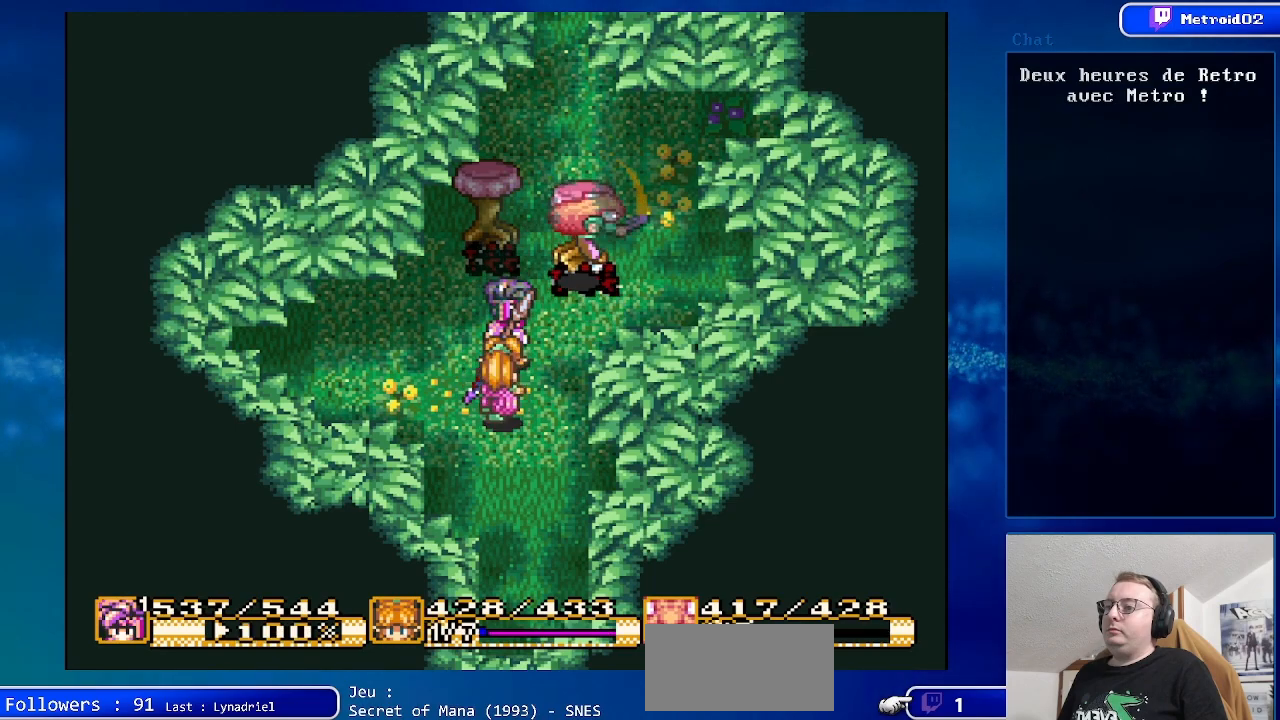
{"buttons": ["DPAD_UP"], "events": [[67, "DPAD_UP", "down"], [183, "DPAD_UP", "up"], [433, "DPAD_UP", "down"]]}
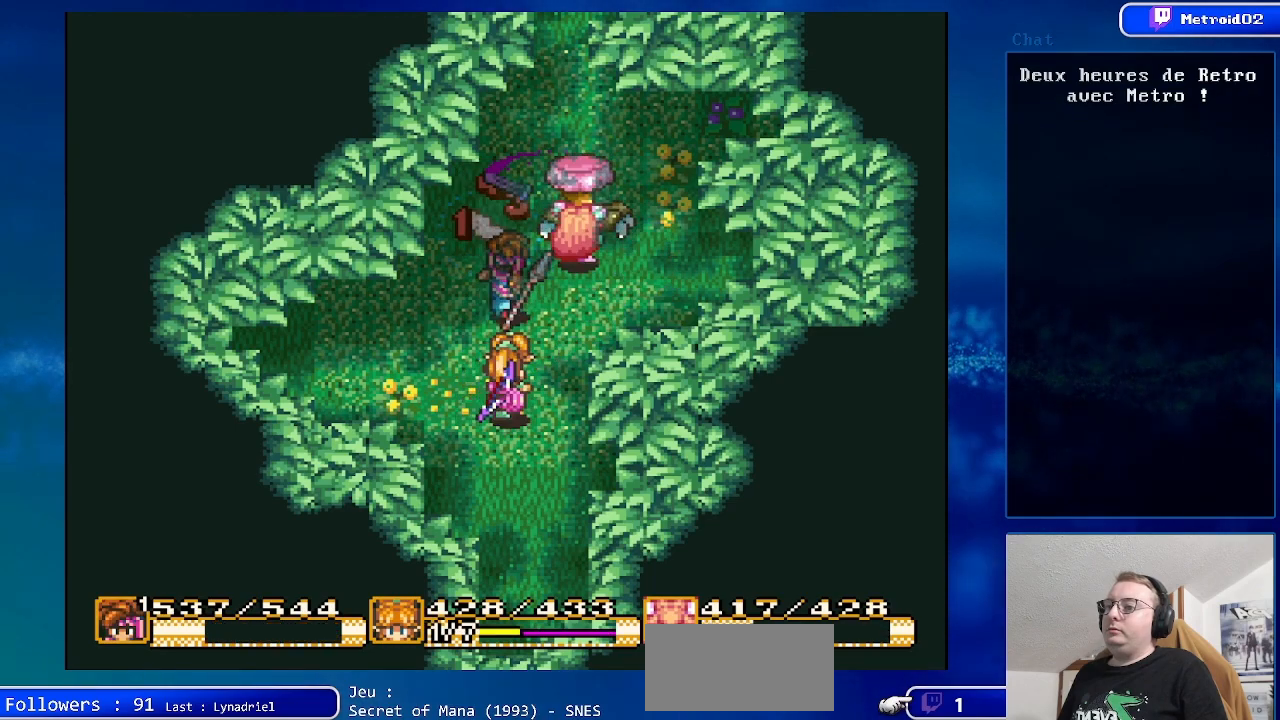
{"buttons": ["DPAD_RIGHT"], "events": [[133, "DPAD_UP", "up"], [383, "DPAD_RIGHT", "down"]]}
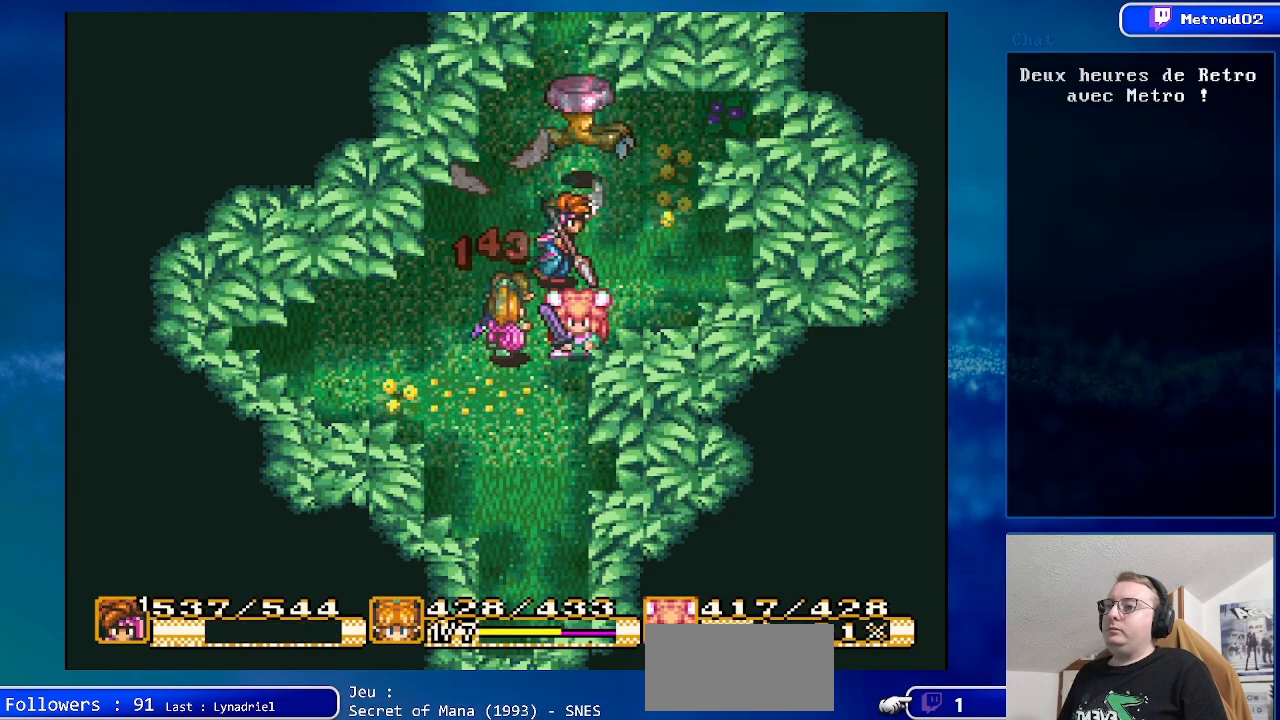
{"buttons": [], "events": [[50, "DPAD_RIGHT", "up"], [267, "DPAD_UP", "down"], [383, "DPAD_UP", "up"]]}
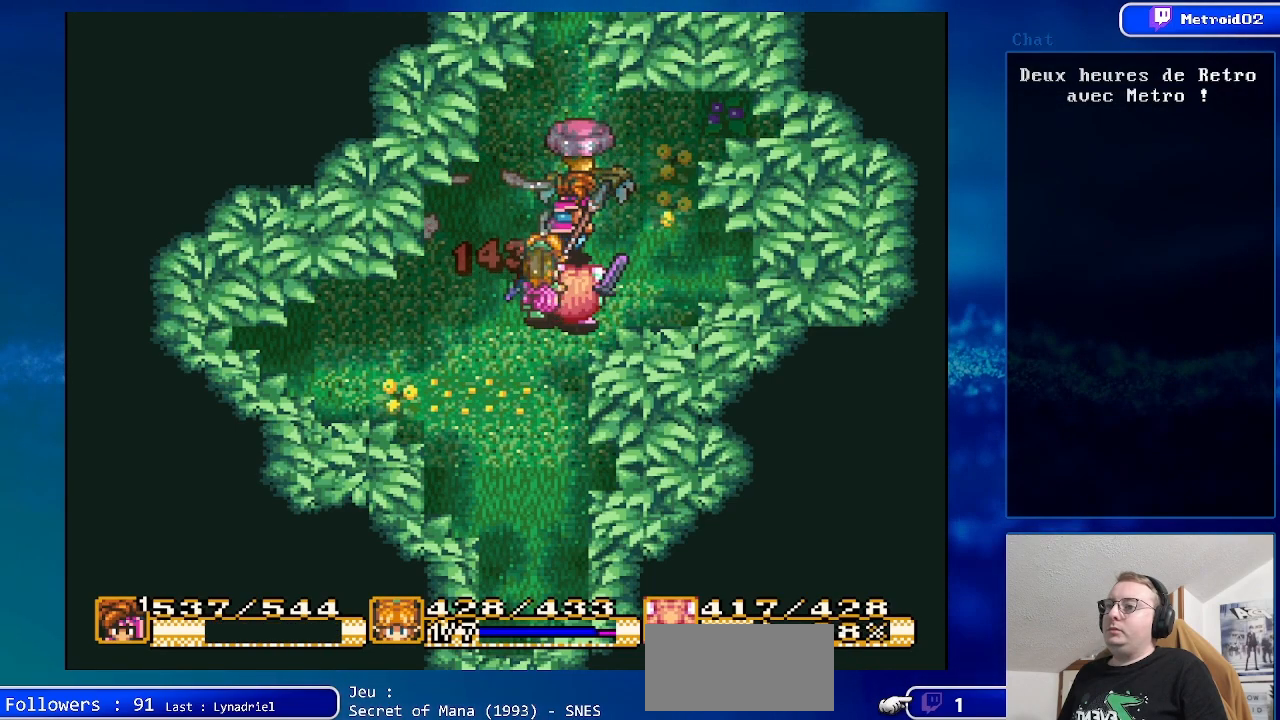
{"buttons": ["DPAD_UP"], "events": [[450, "DPAD_UP", "down"]]}
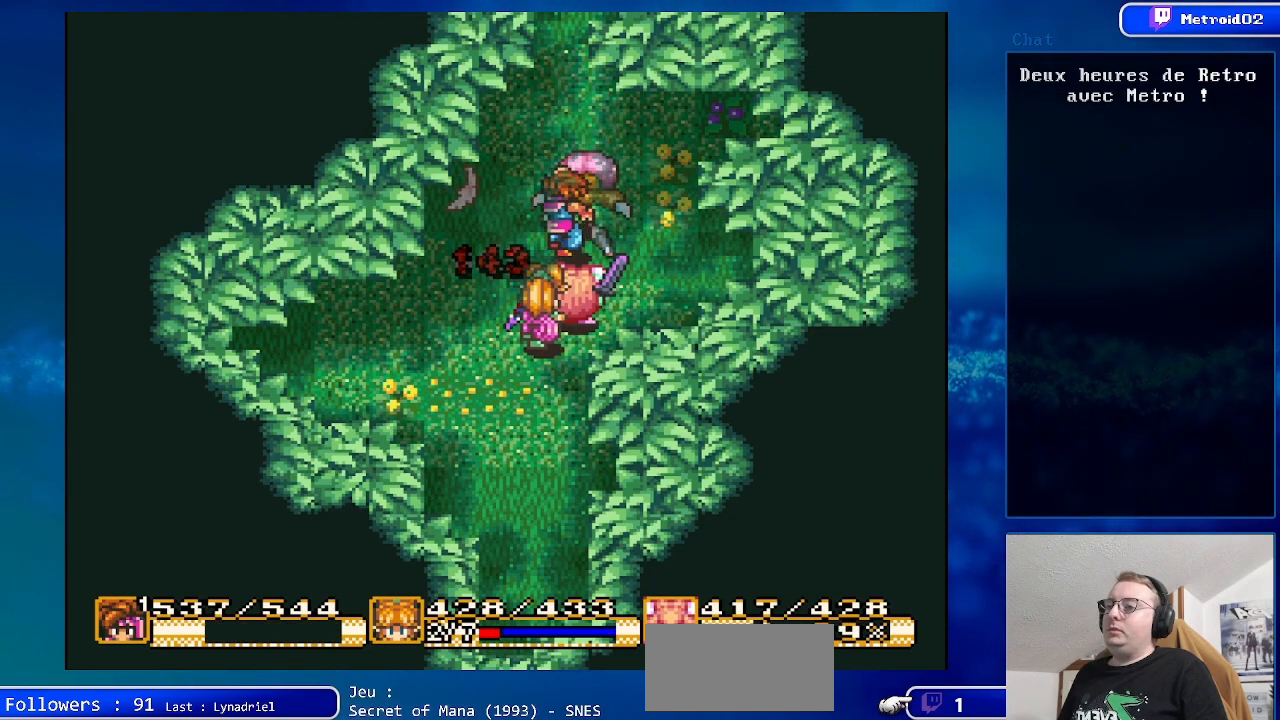
{"buttons": [], "events": [[183, "DPAD_UP", "up"]]}
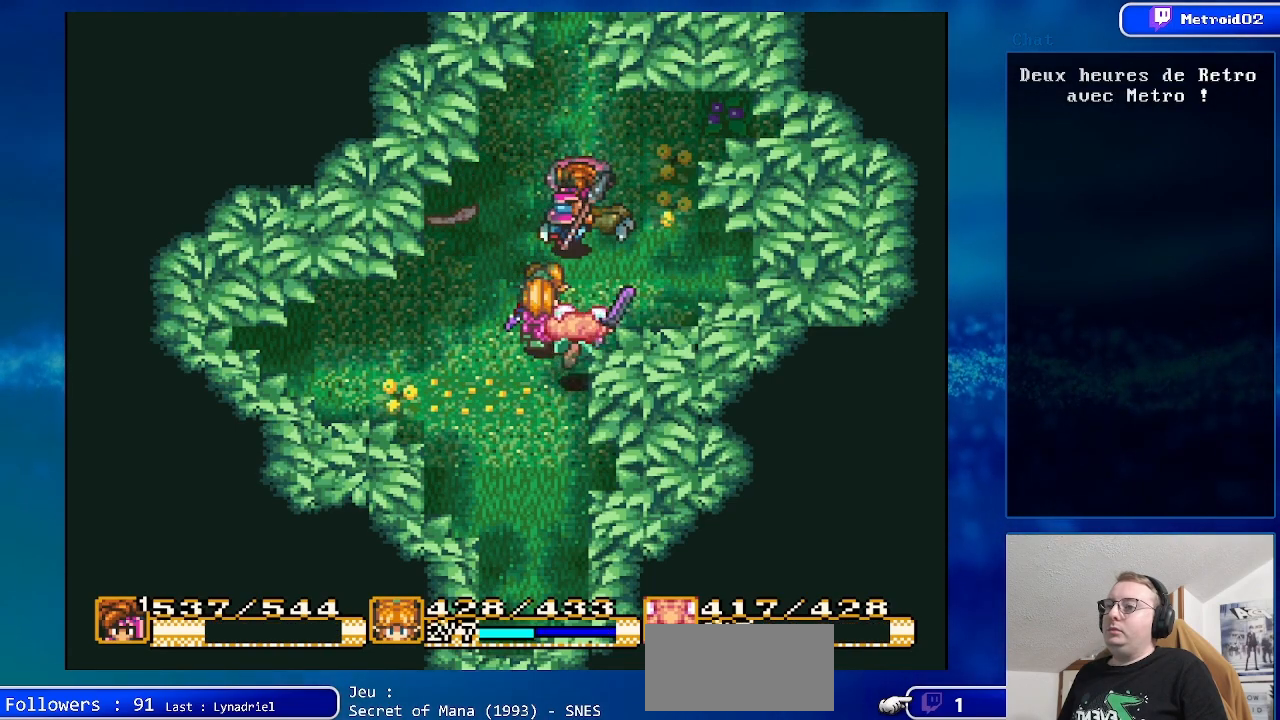
{"buttons": [], "events": [[200, "A", "down"], [467, "A", "up"]]}
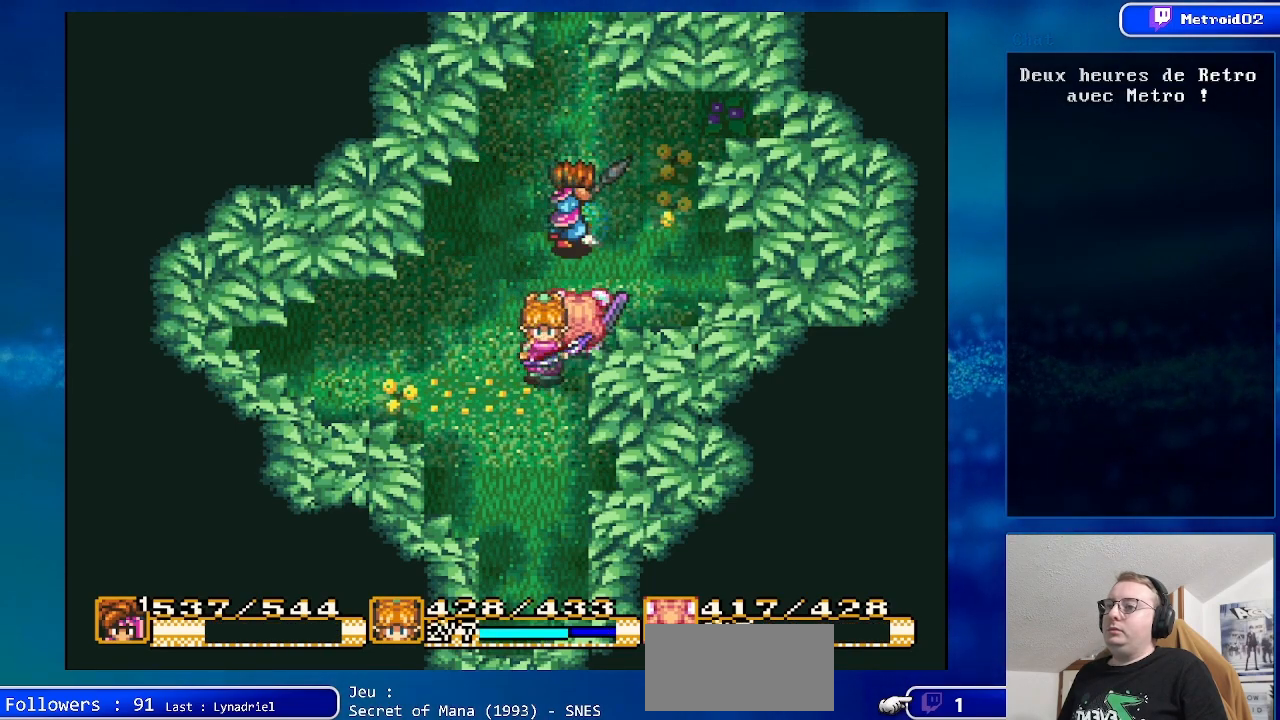
{"buttons": ["DPAD_UP"], "events": [[433, "DPAD_UP", "down"]]}
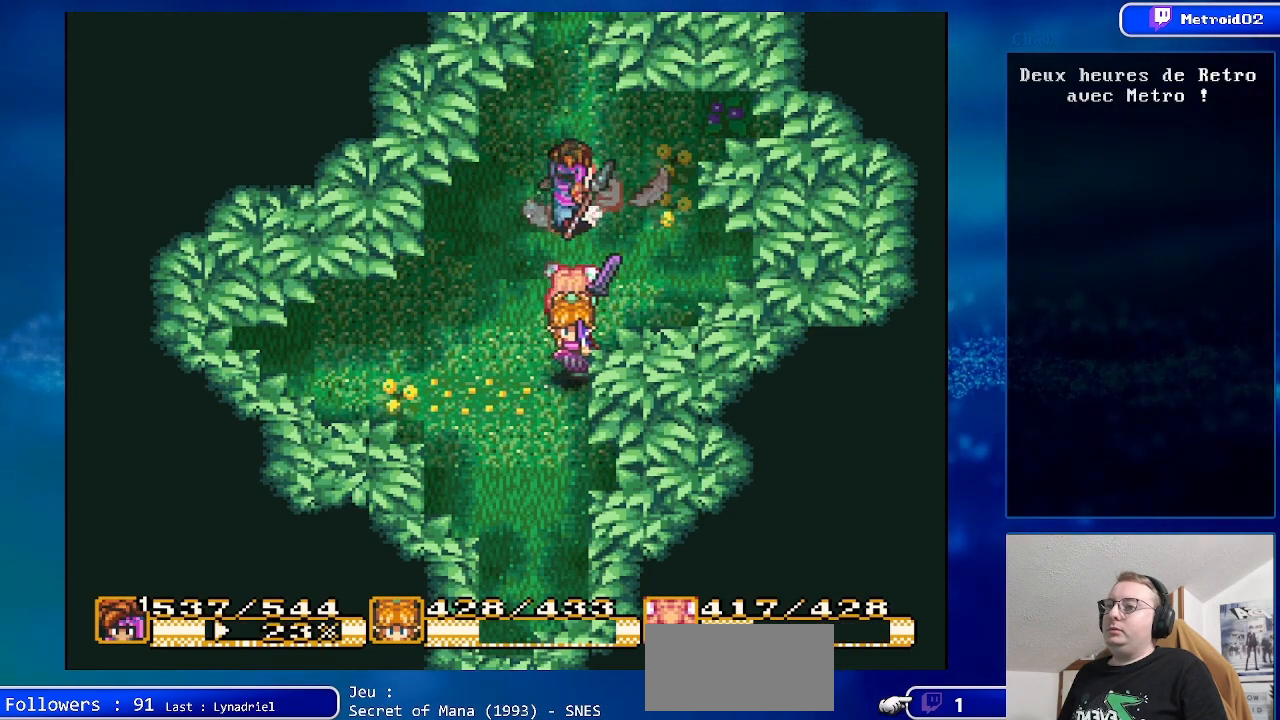
{"buttons": ["DPAD_UP"], "events": []}
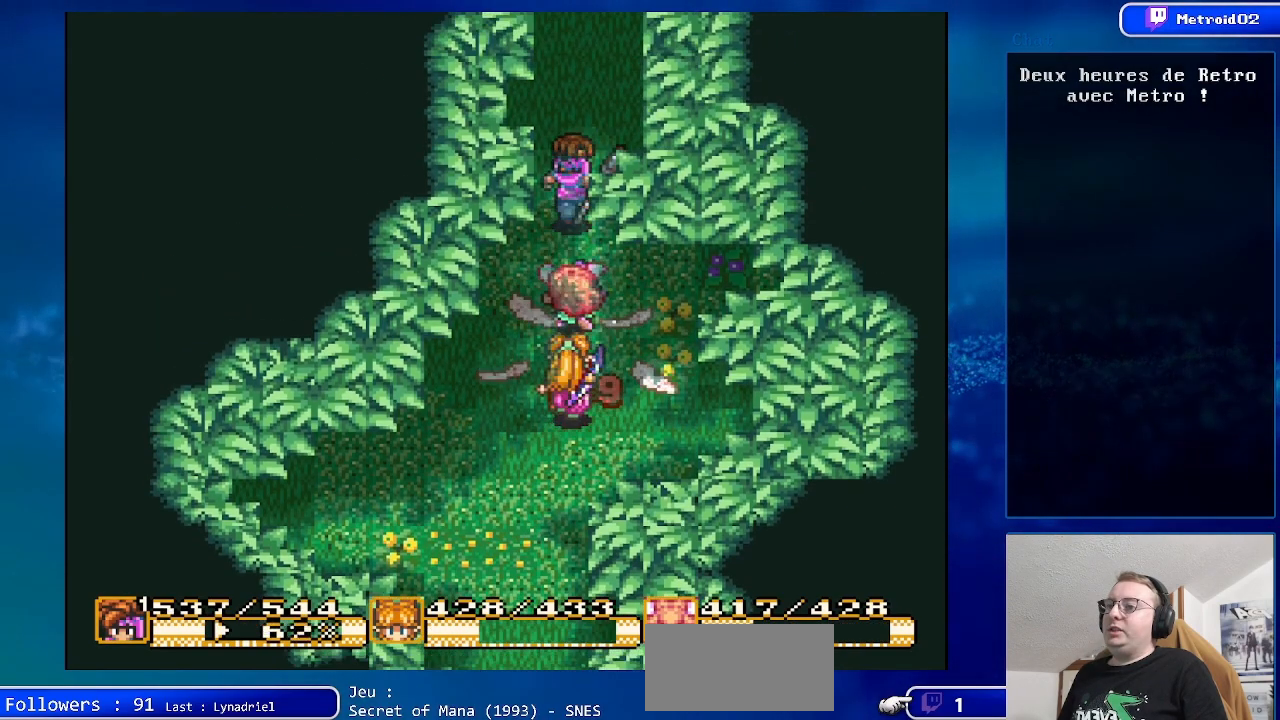
{"buttons": ["DPAD_DOWN"], "events": [[67, "DPAD_UP", "up"], [267, "DPAD_DOWN", "down"]]}
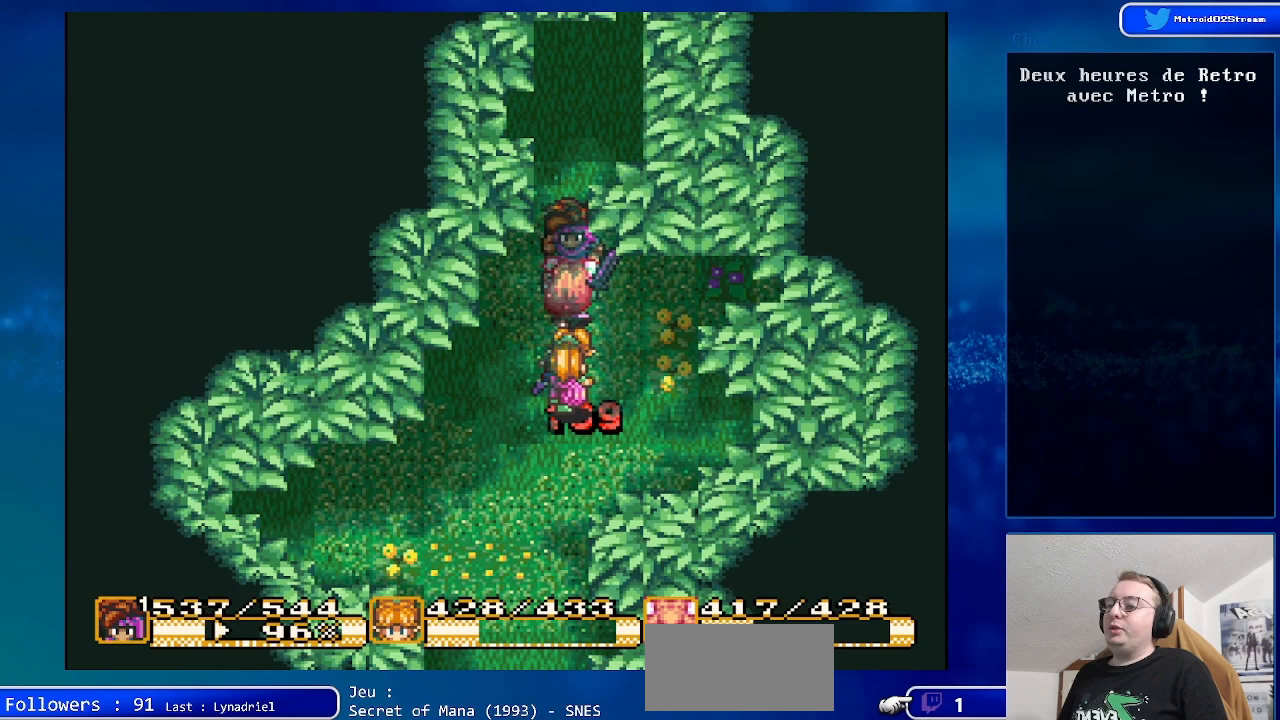
{"buttons": [], "events": [[100, "DPAD_DOWN", "up"]]}
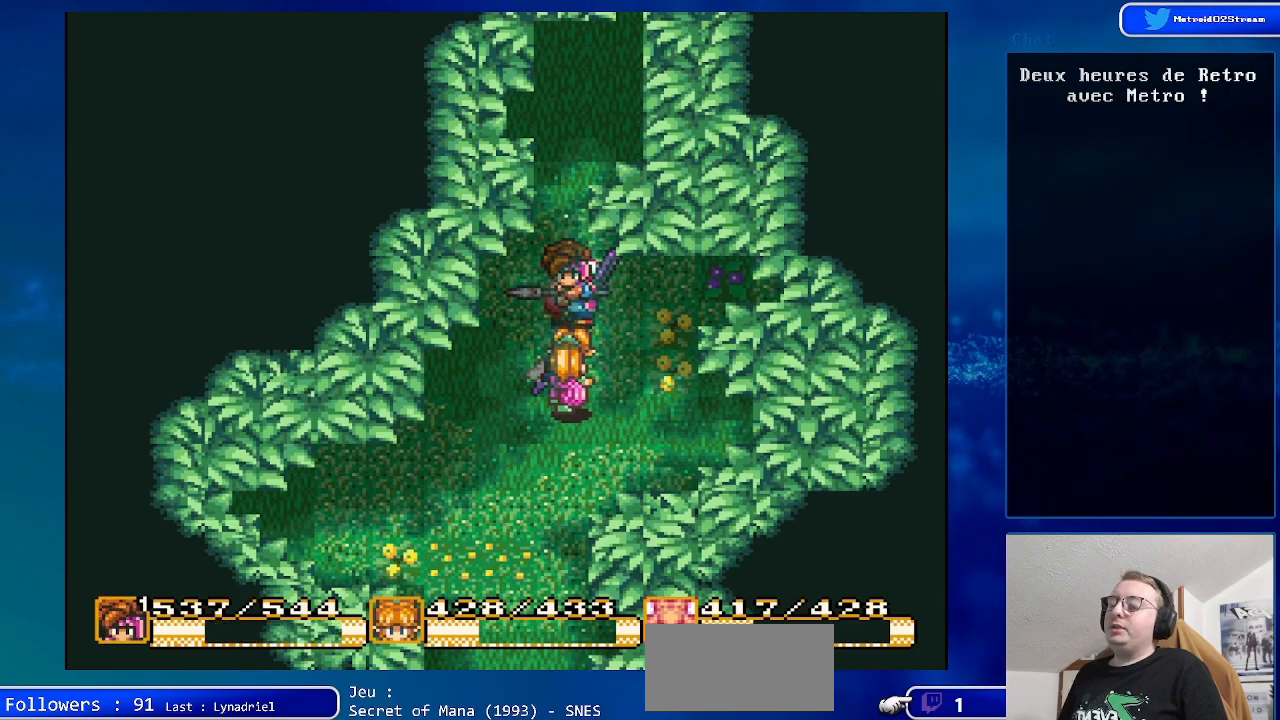
{"buttons": ["DPAD_UP"], "events": [[483, "DPAD_UP", "down"]]}